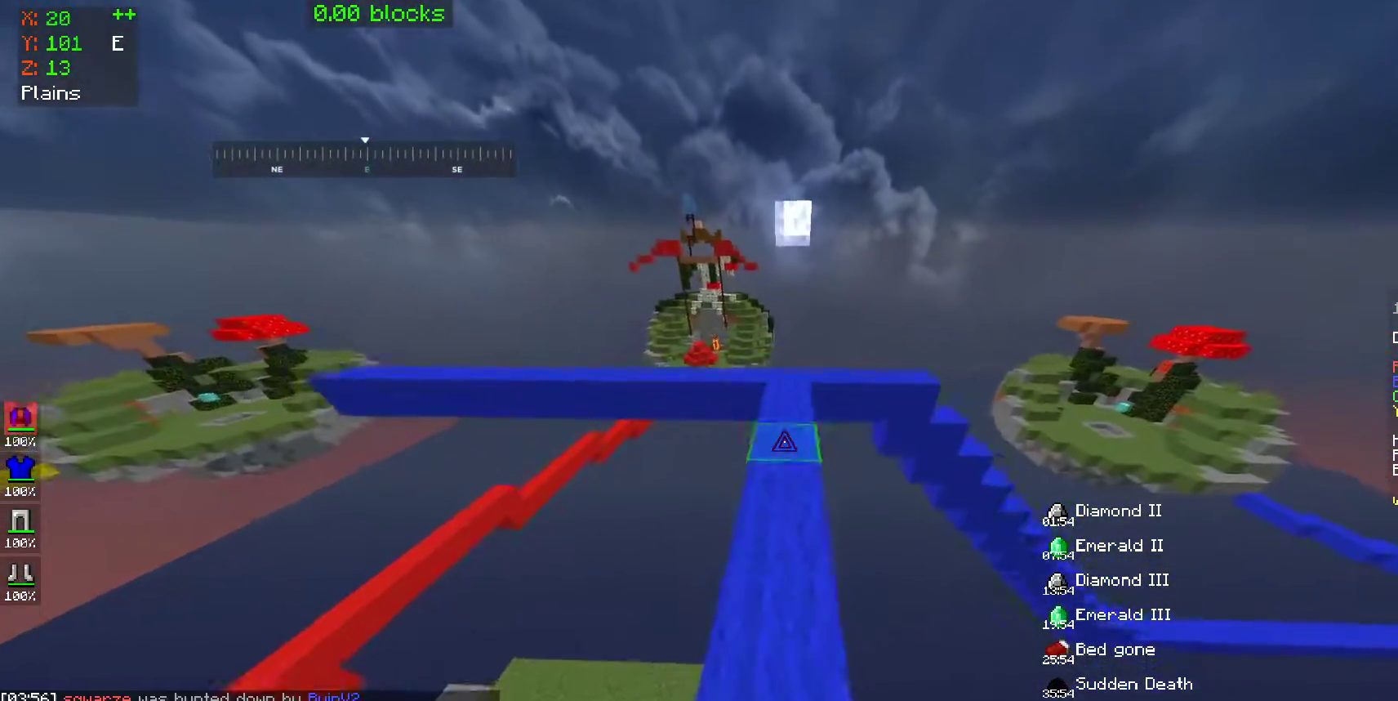
Gameplay with keyboard and mouse; each line is a JSON object with the keys and mouse buttons held at the frame after it. "events" lists presses ("down") and releases ("up") of "a", "d", "s", "space", "w", "mouse_left" and "mouse_right" between this image and that frame as [ms after this image, input, new state], when the widget could be followed in between. "mouse_left", "mouse_right" = the "left", "right" buttons of the "mouse" list. No other keys are recorded. Fast repeated clicks can show as one long hold. Mouse movement is not recorded.
{"keys": ["w"], "mouse": [], "events": [[250, "mouse_left", "down"], [250, "space", "up"], [367, "mouse_left", "up"]]}
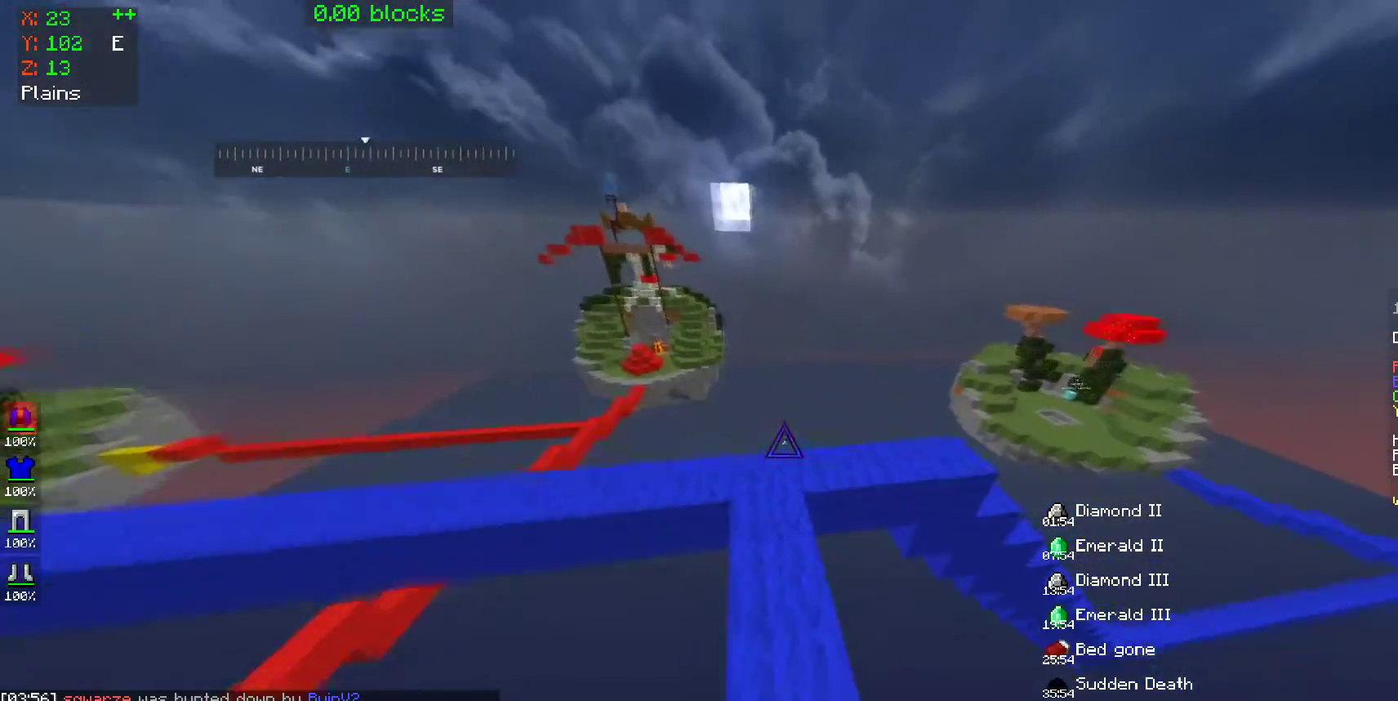
{"keys": ["w"], "mouse": [], "events": [[350, "a", "down"], [400, "a", "up"]]}
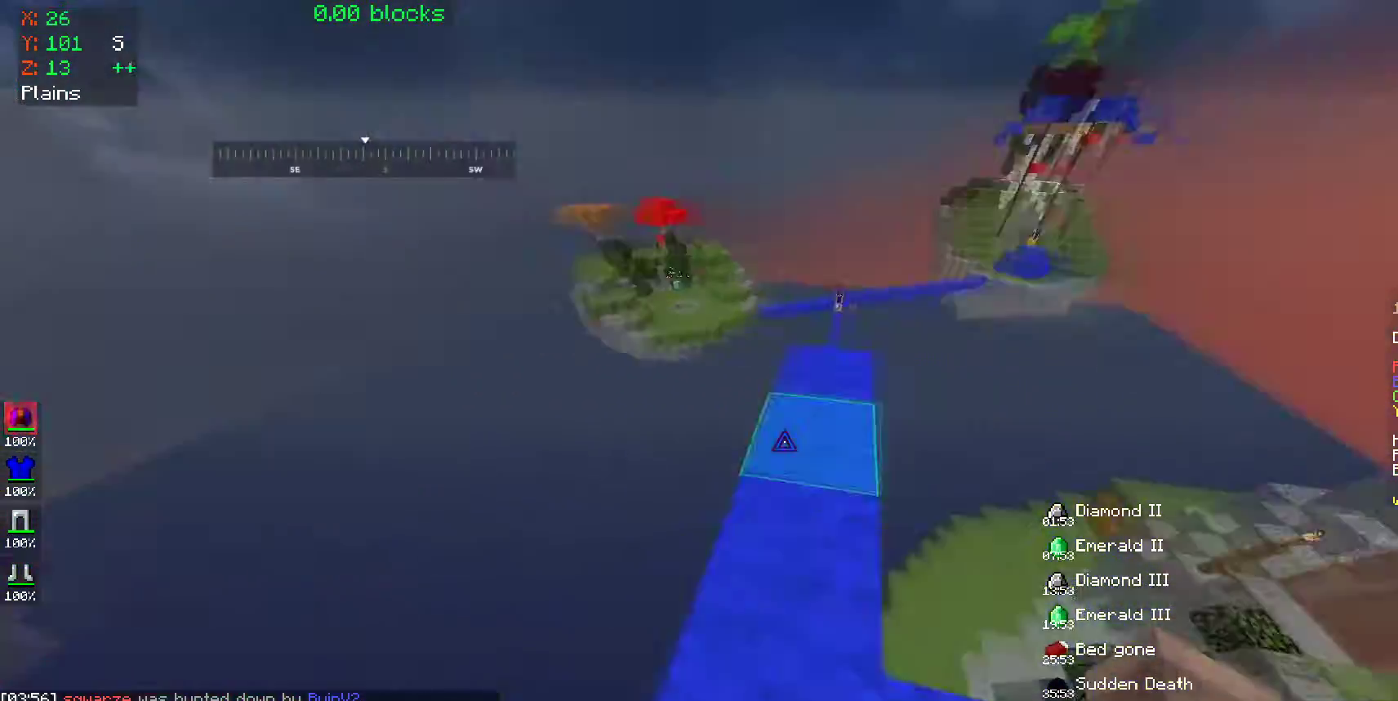
{"keys": ["w"], "mouse": [], "events": []}
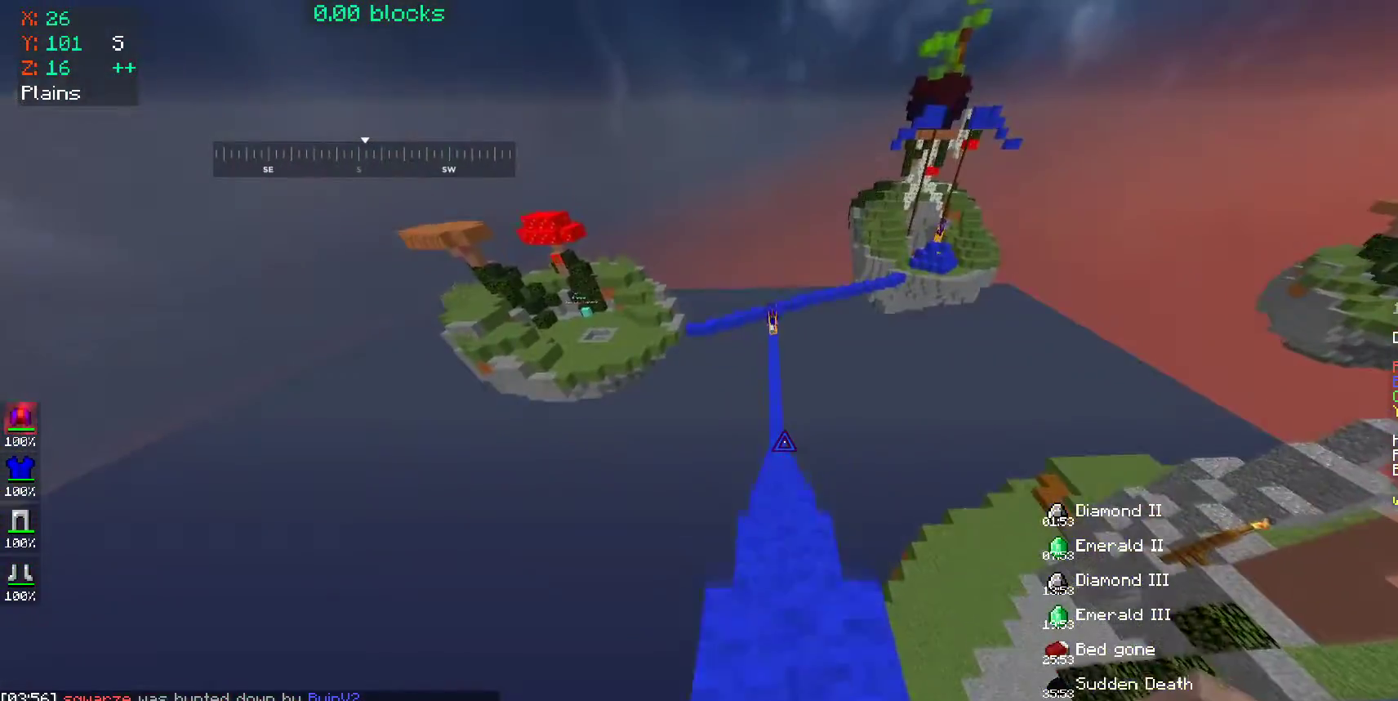
{"keys": ["w"], "mouse": [], "events": []}
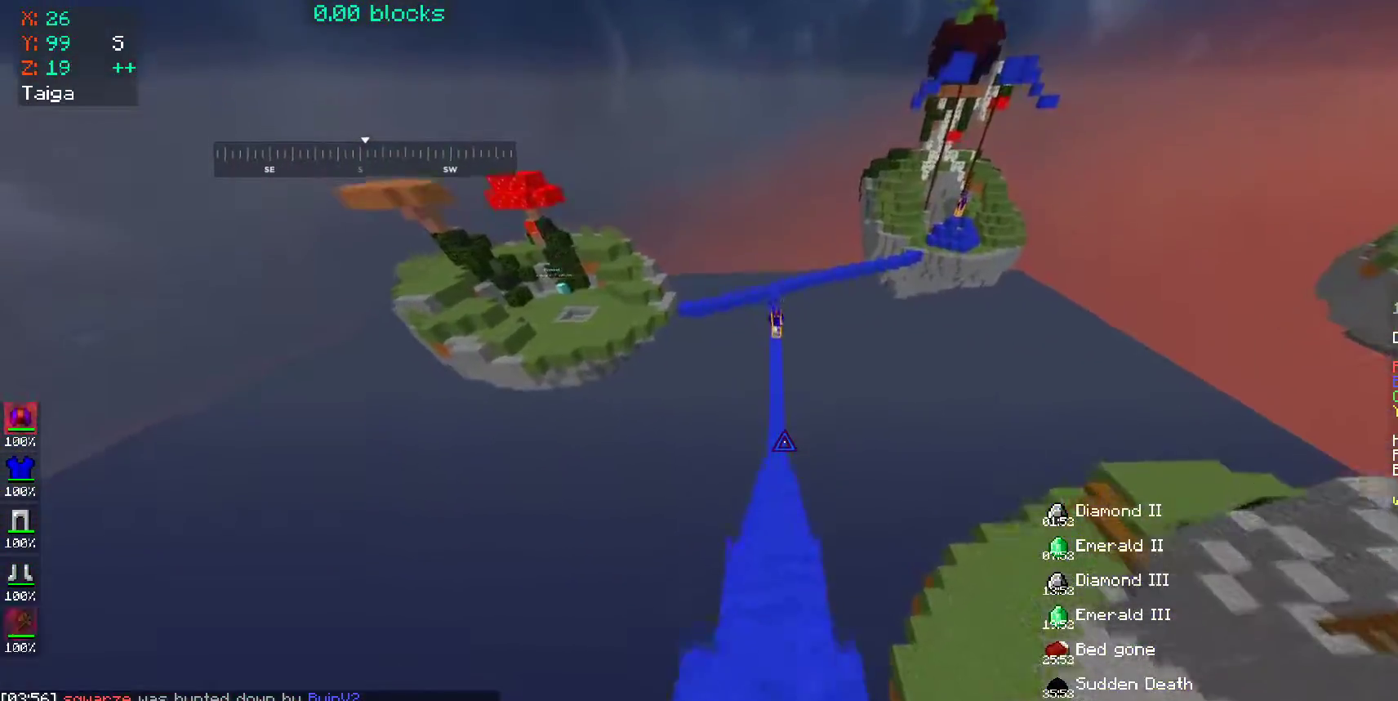
{"keys": ["w"], "mouse": [], "events": []}
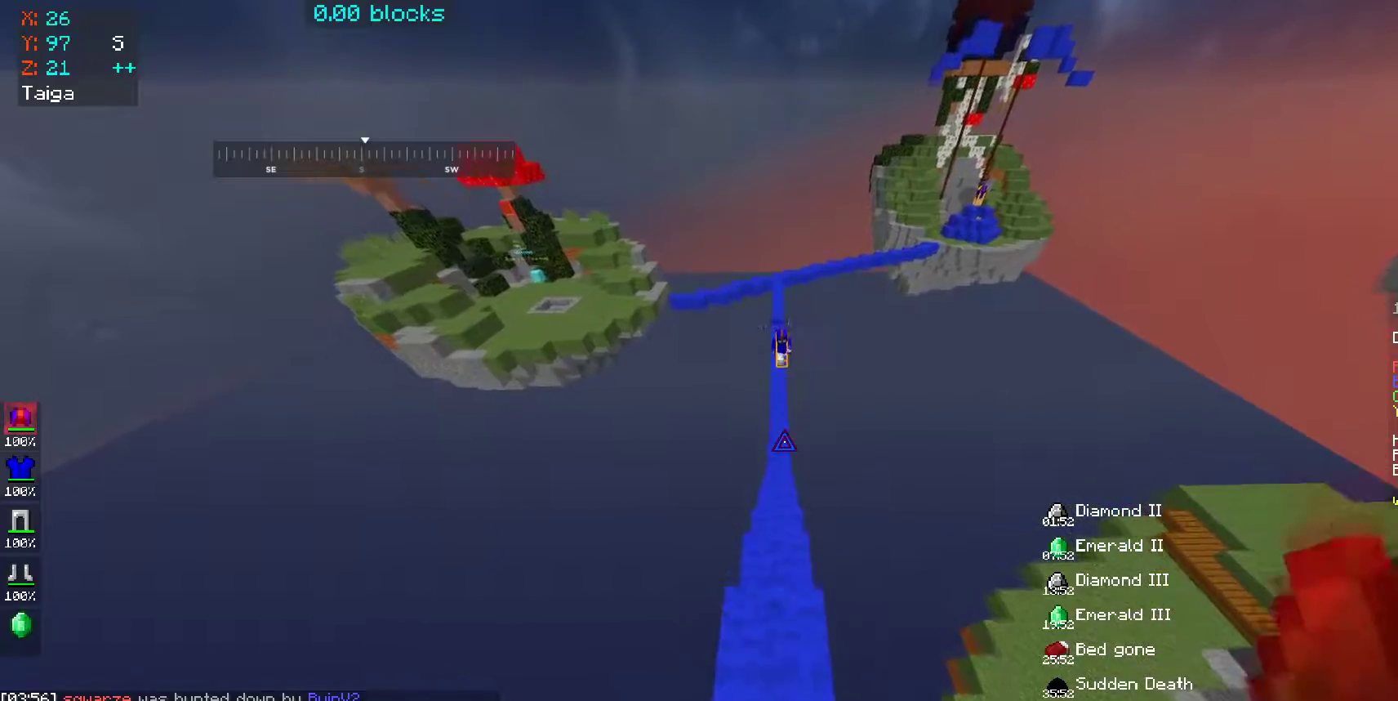
{"keys": ["w"], "mouse": [], "events": []}
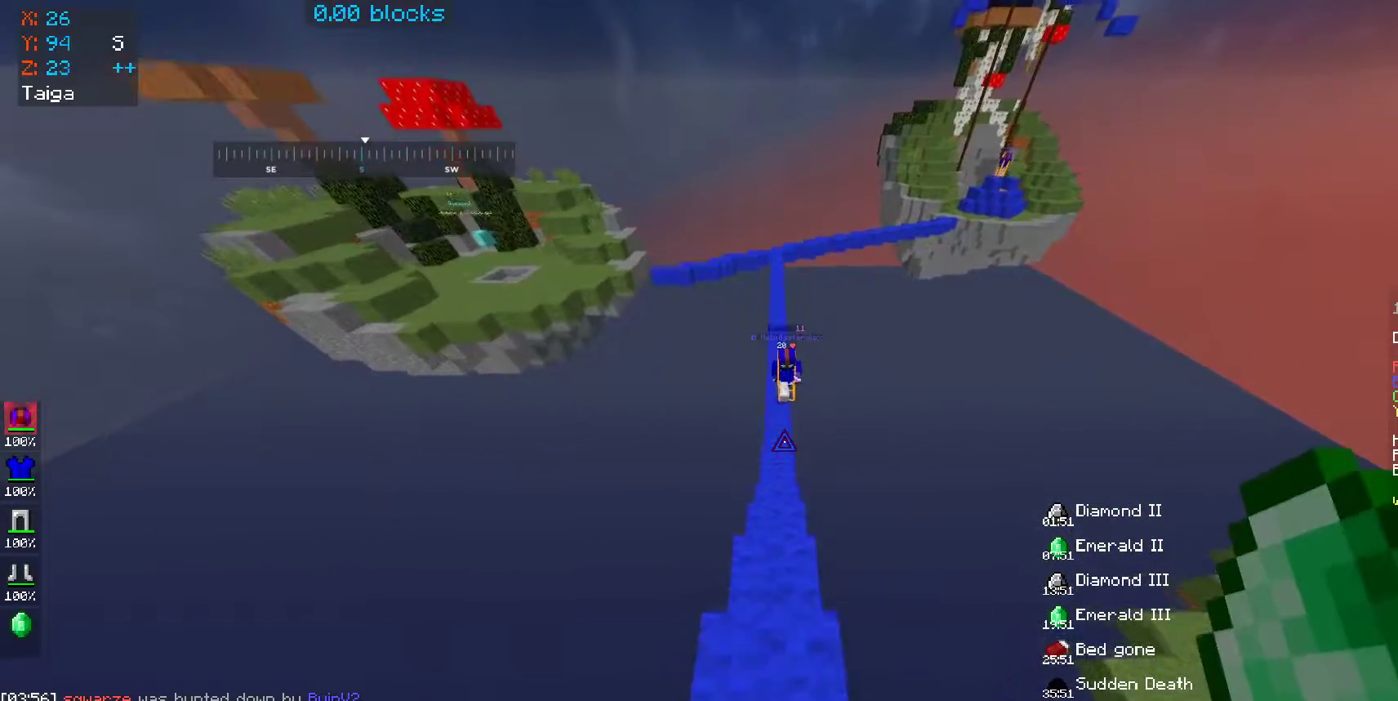
{"keys": ["w"], "mouse": [], "events": []}
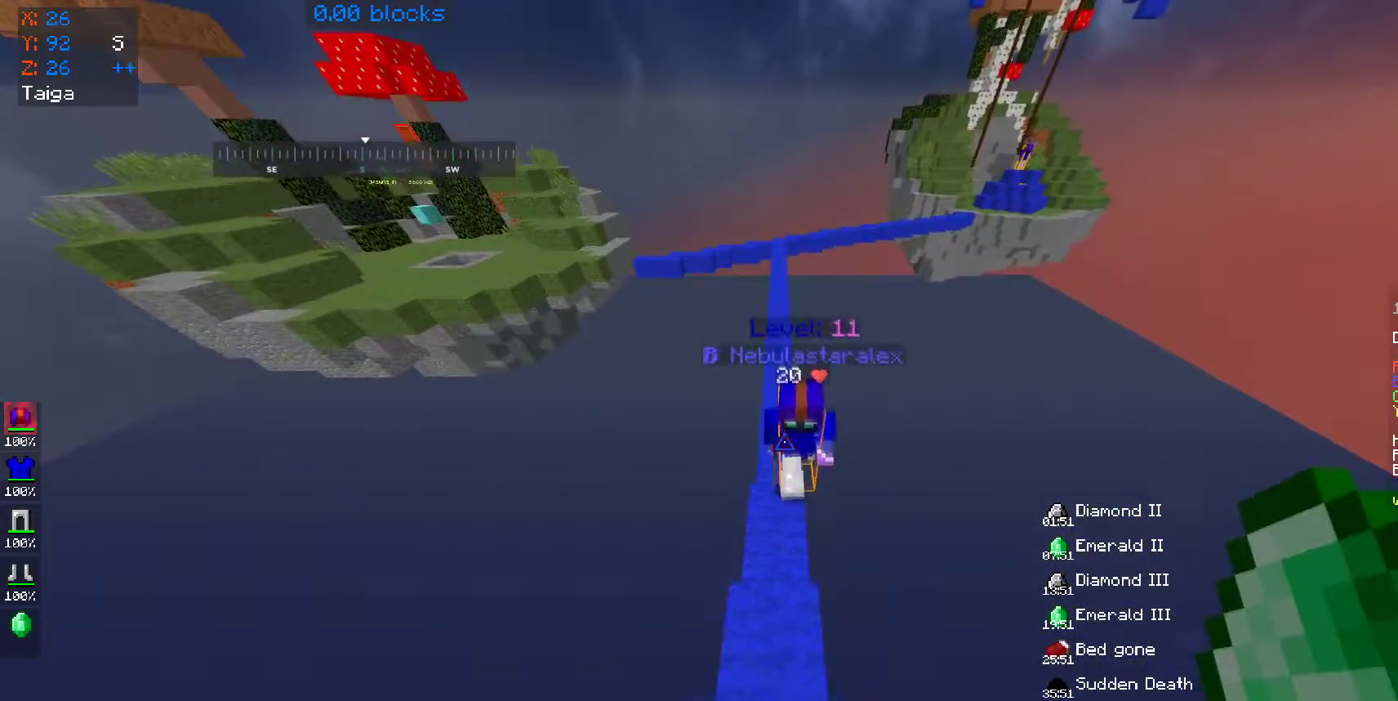
{"keys": ["space", "w"], "mouse": [], "events": [[500, "space", "down"]]}
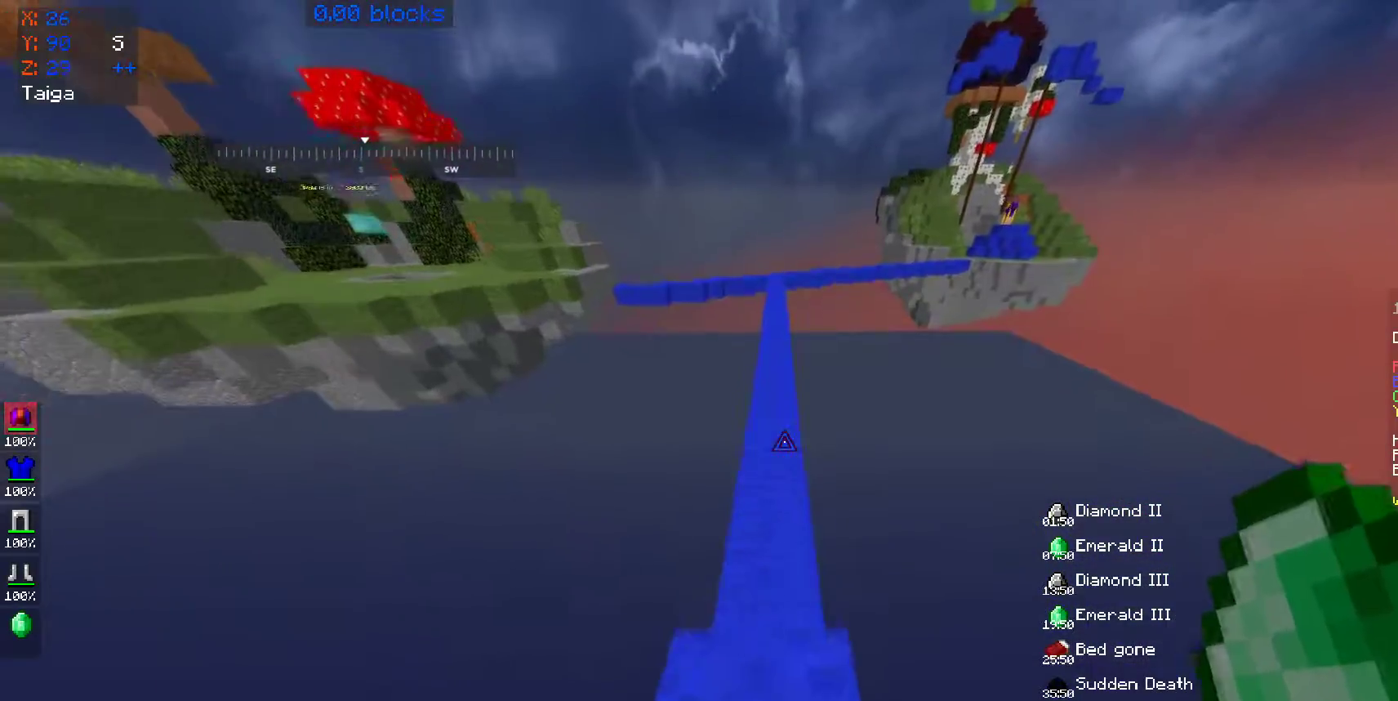
{"keys": ["space", "w"], "mouse": ["left"], "events": [[450, "mouse_left", "down"]]}
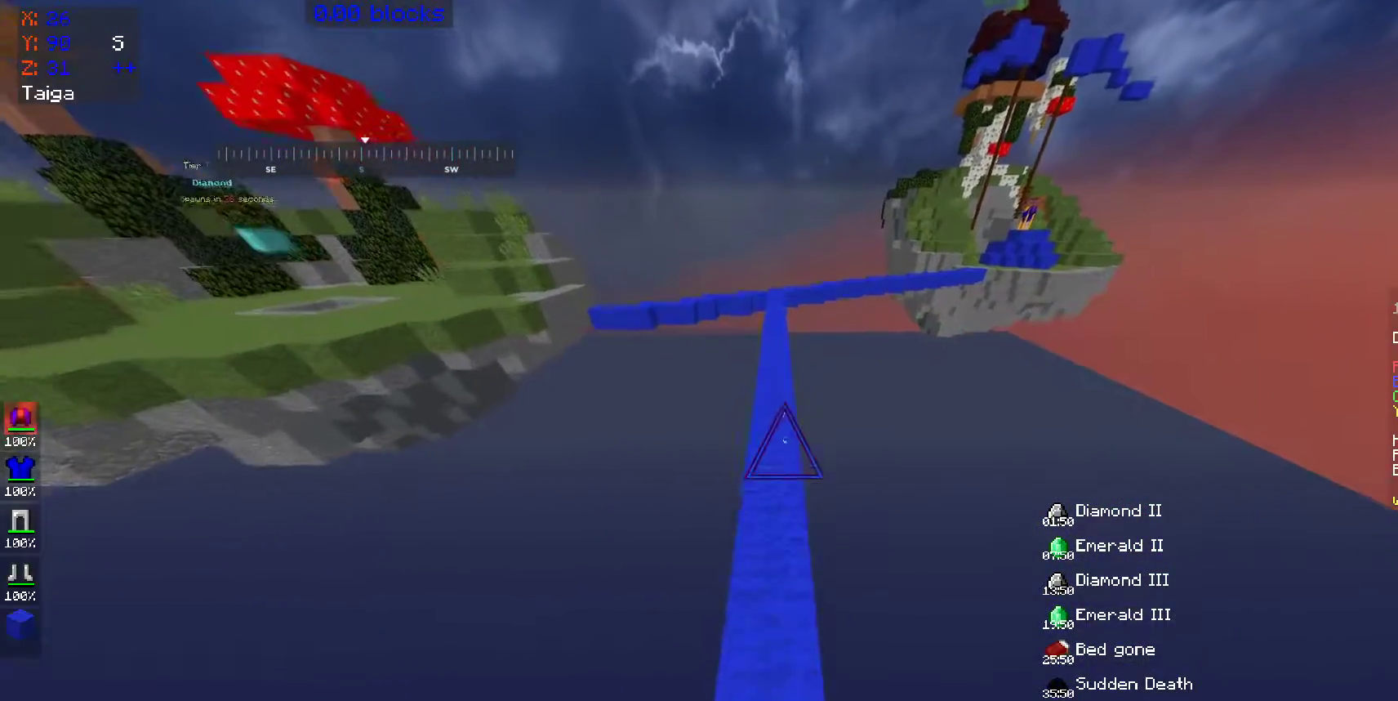
{"keys": ["space", "w"], "mouse": [], "events": [[50, "mouse_left", "up"]]}
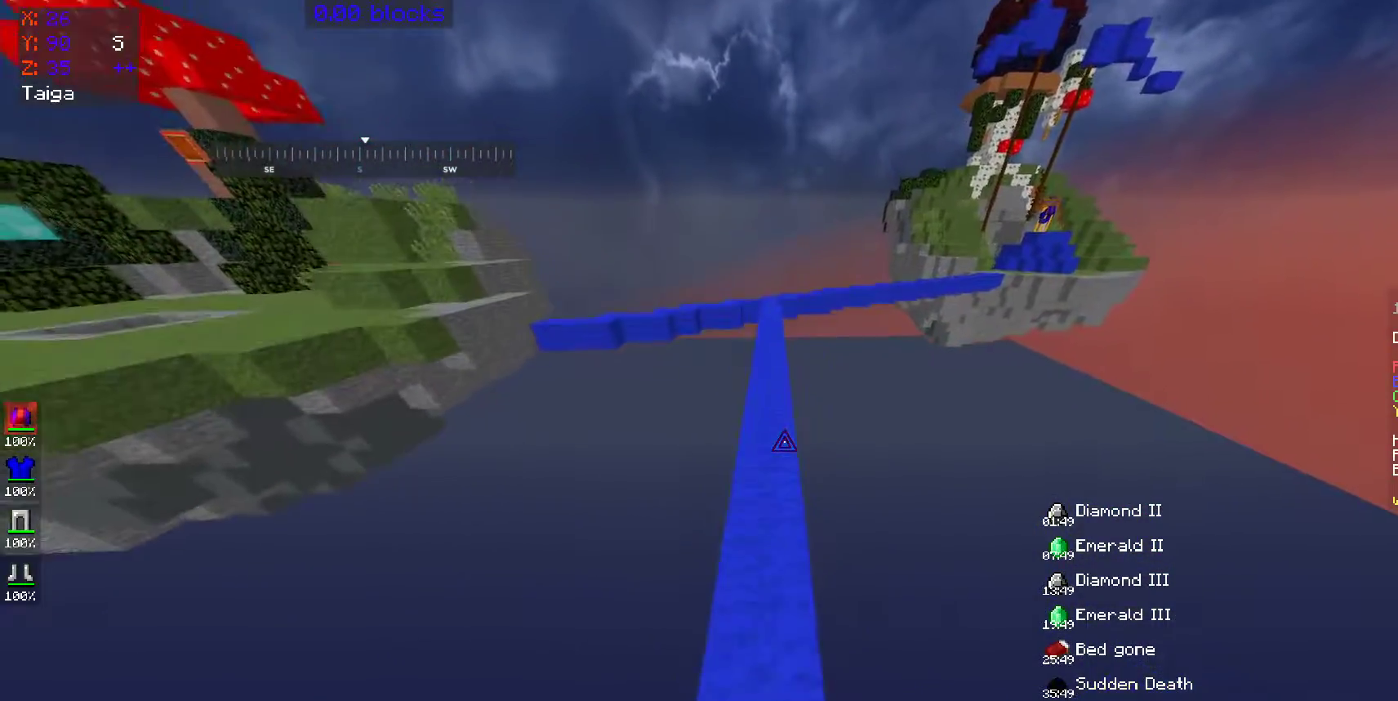
{"keys": ["space", "w"], "mouse": ["left"], "events": [[450, "mouse_left", "down"]]}
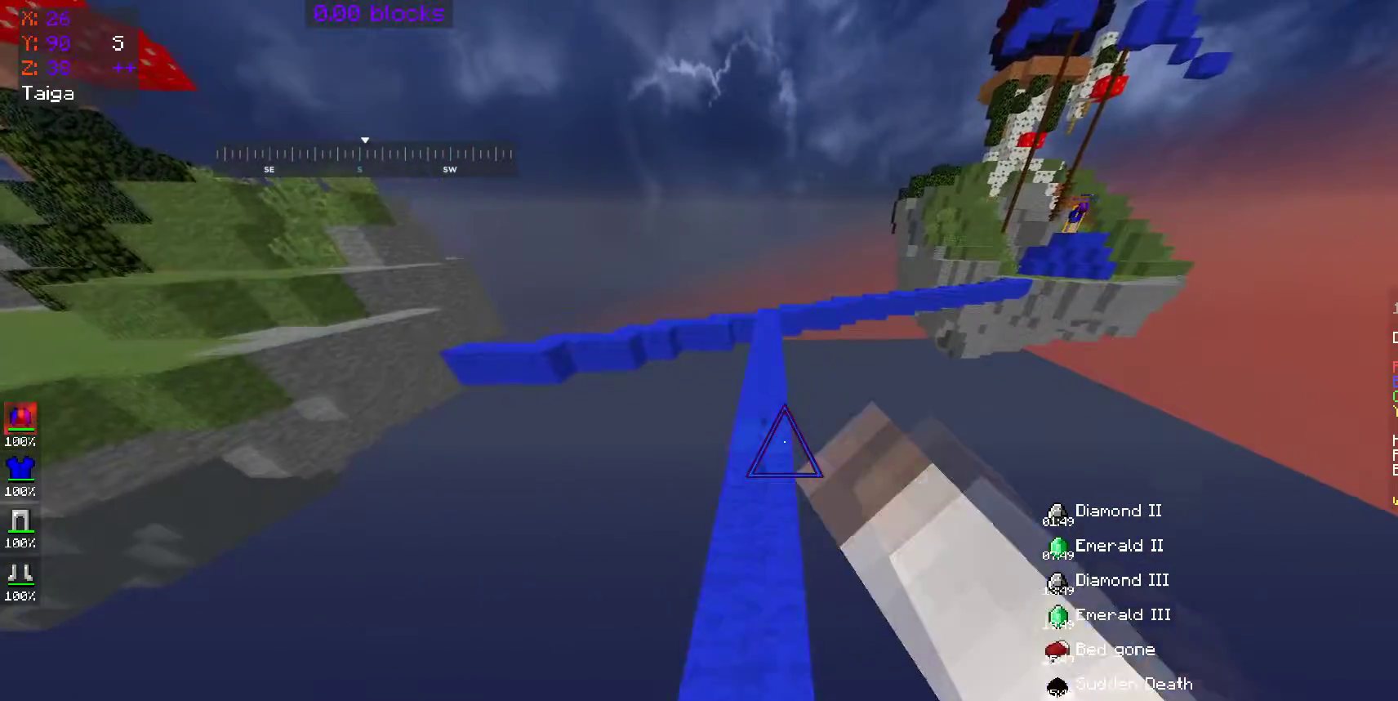
{"keys": ["space", "w"], "mouse": [], "events": [[50, "mouse_left", "up"], [400, "mouse_left", "down"], [450, "mouse_left", "up"]]}
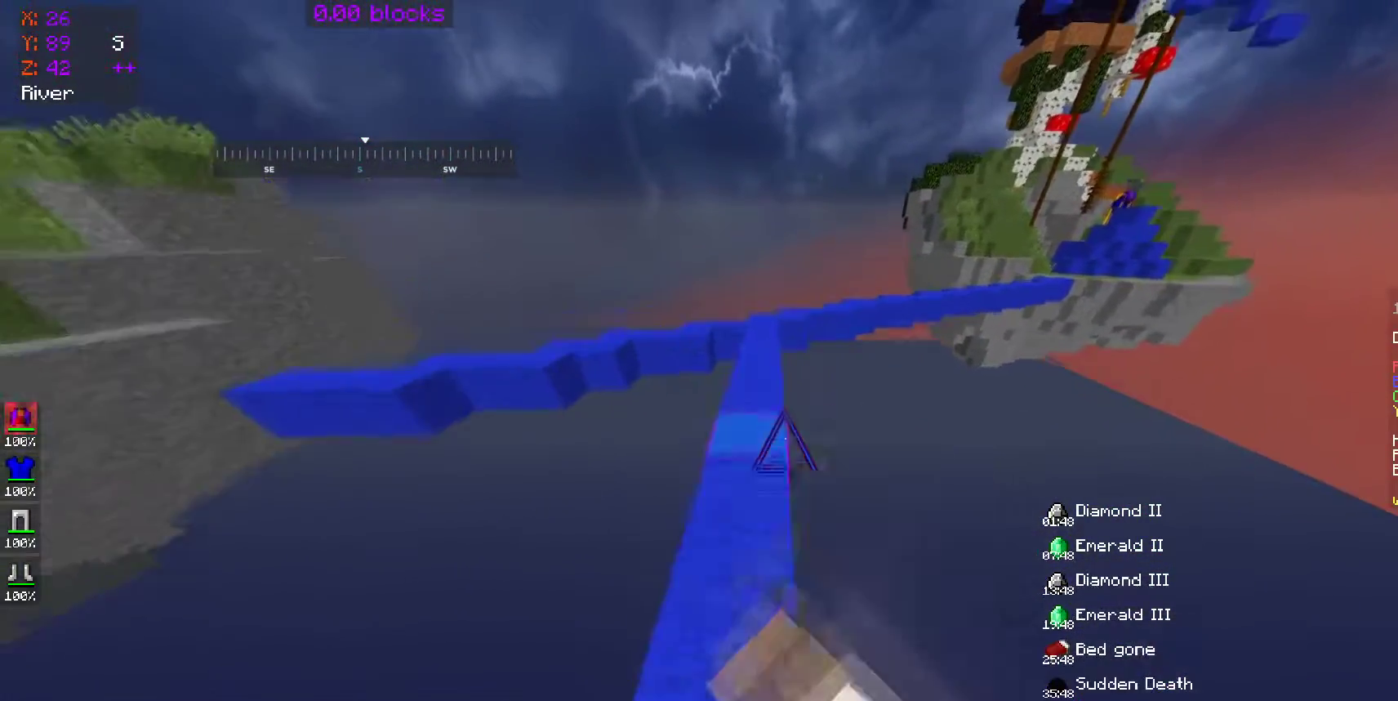
{"keys": ["space", "w"], "mouse": [], "events": [[50, "a", "down"], [200, "a", "up"]]}
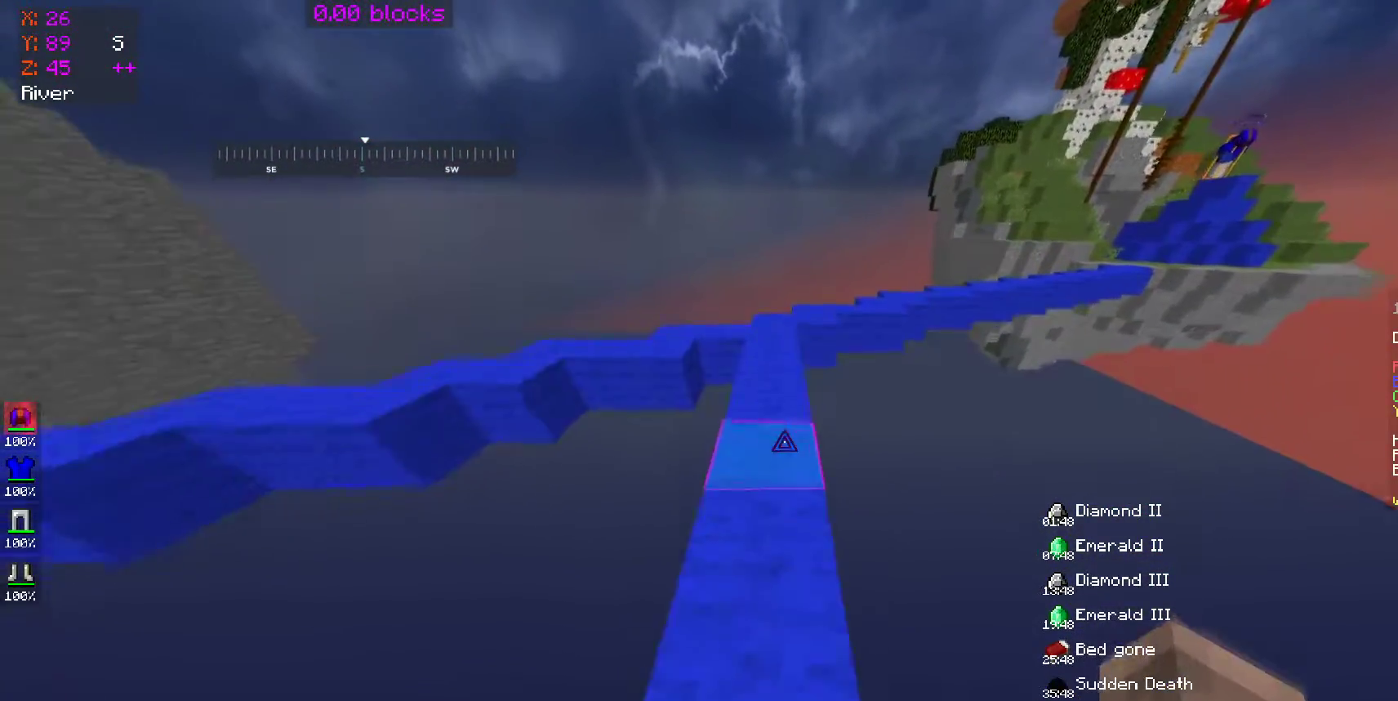
{"keys": ["w"], "mouse": [], "events": [[200, "space", "up"]]}
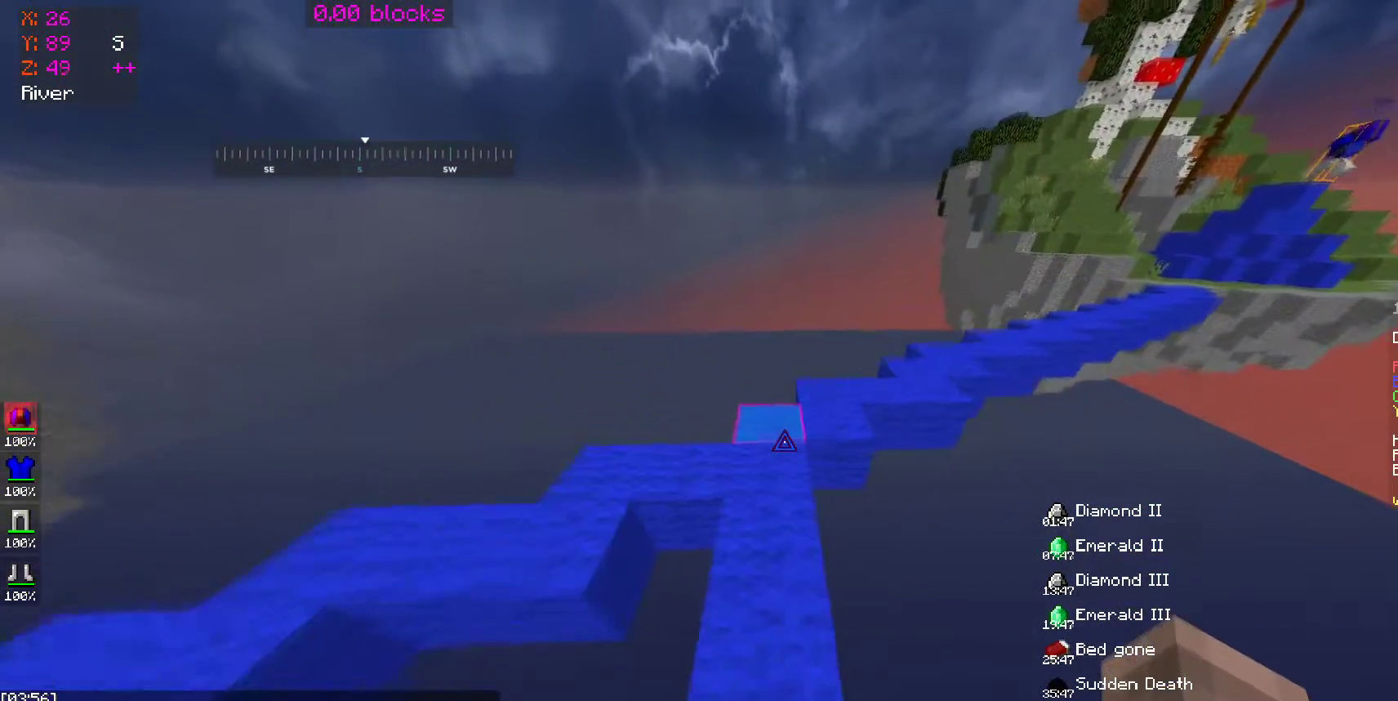
{"keys": ["w"], "mouse": [], "events": []}
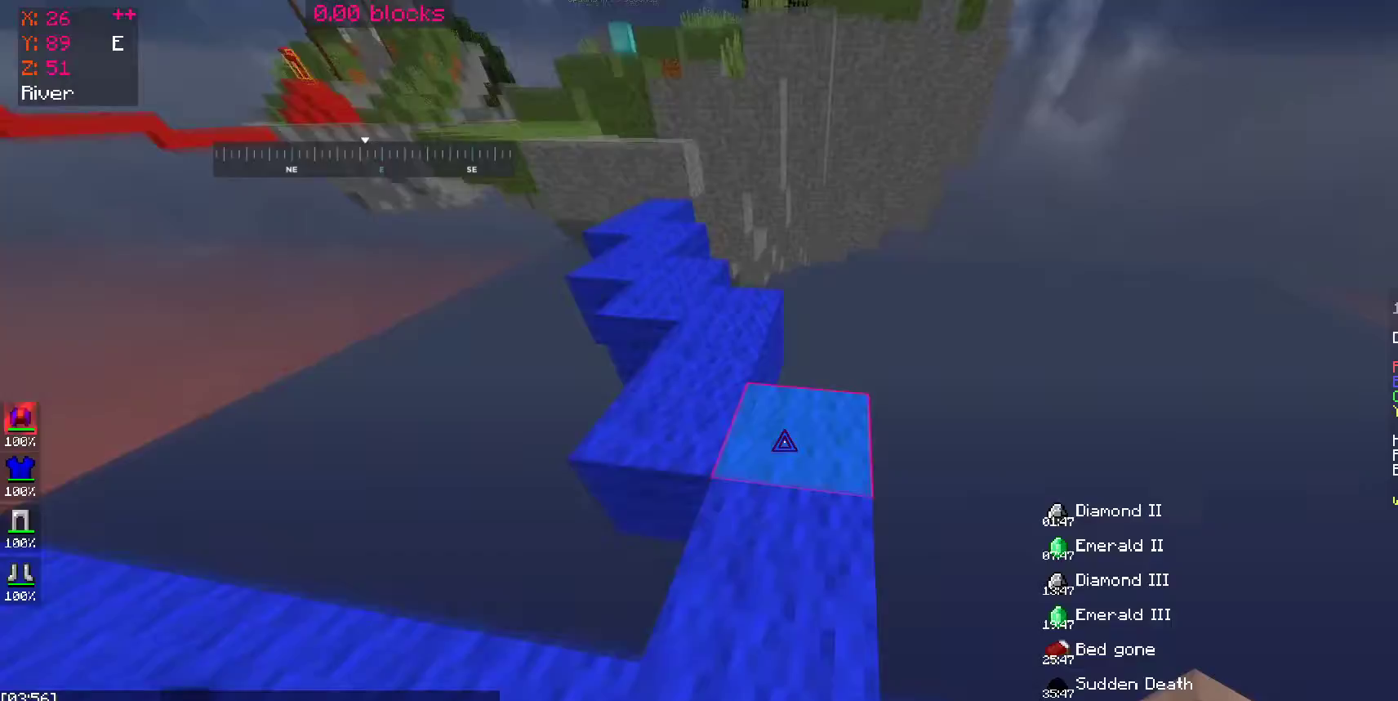
{"keys": ["space", "w"], "mouse": [], "events": [[450, "space", "down"]]}
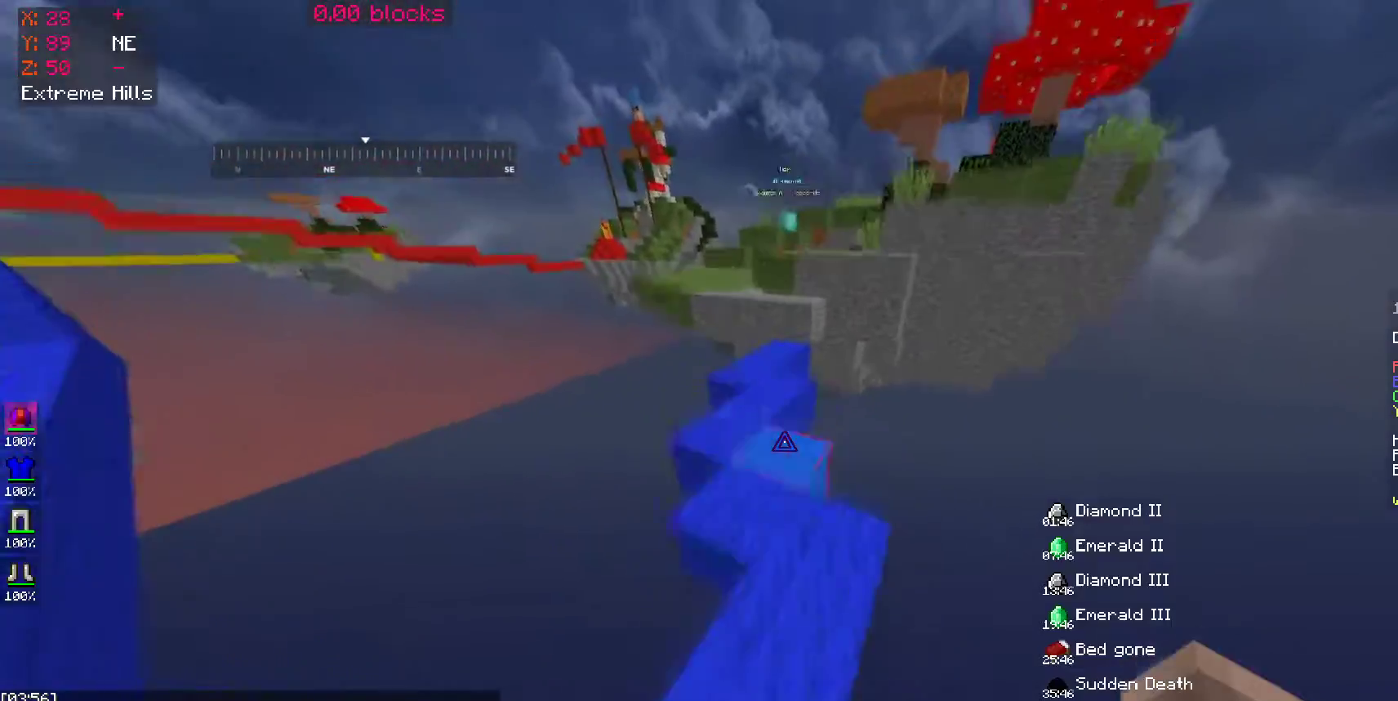
{"keys": ["w"], "mouse": [], "events": [[100, "a", "down"], [200, "a", "up"], [200, "space", "up"]]}
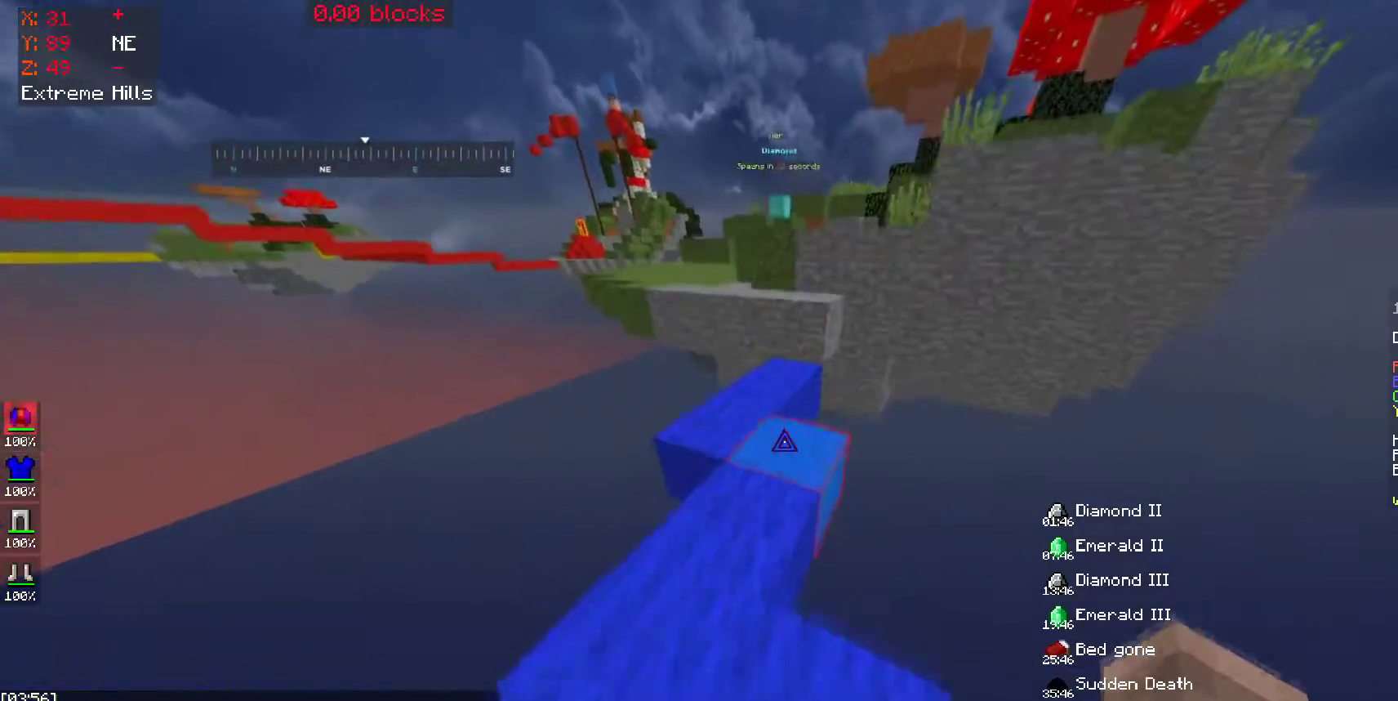
{"keys": ["w"], "mouse": [], "events": []}
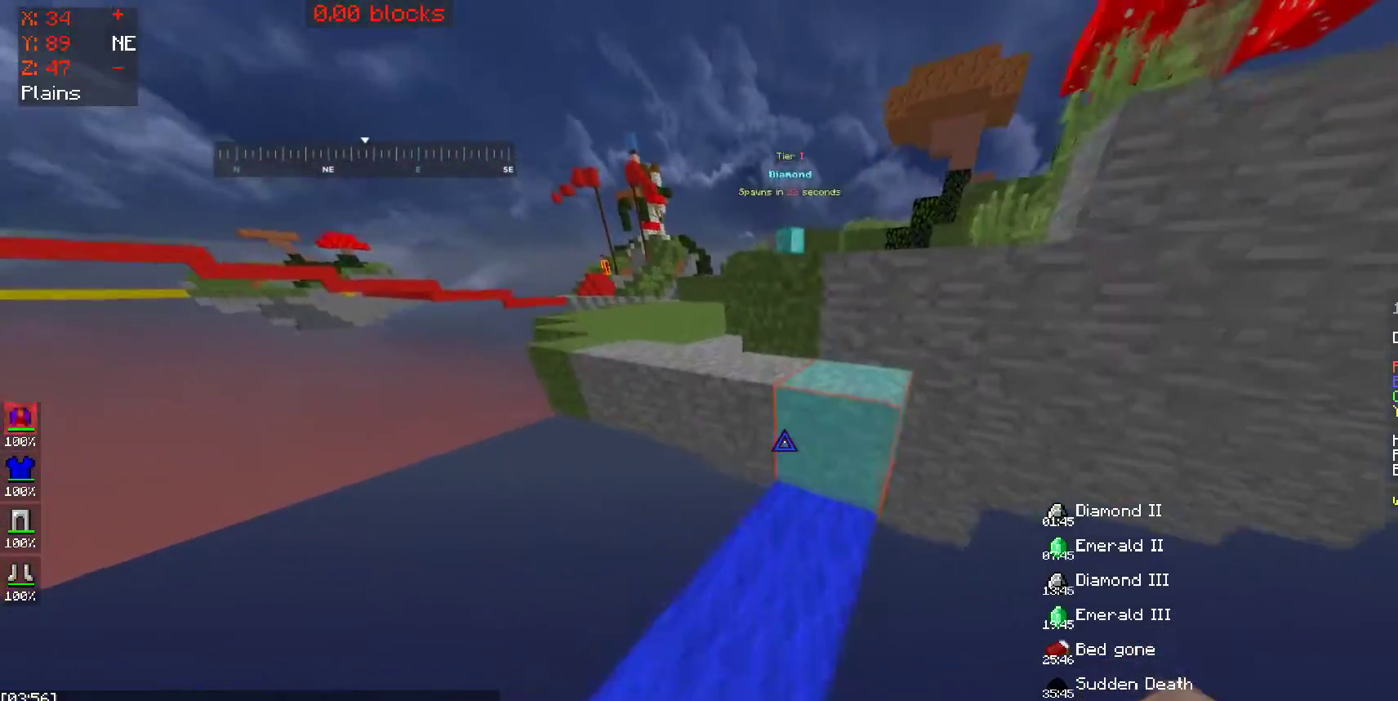
{"keys": ["a", "w"], "mouse": [], "events": [[150, "space", "down"], [250, "a", "down"], [317, "space", "up"]]}
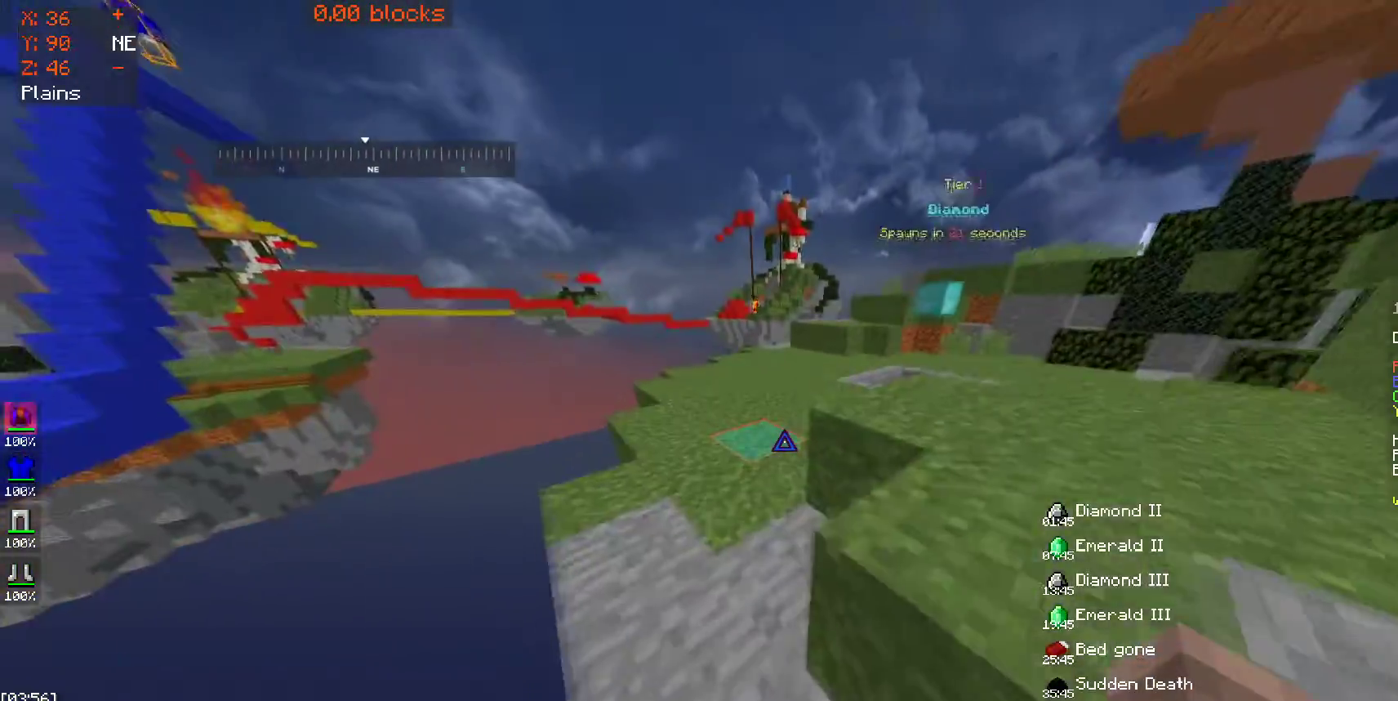
{"keys": ["space", "w"], "mouse": ["left"], "events": [[400, "a", "up"], [400, "space", "down"], [450, "mouse_left", "down"]]}
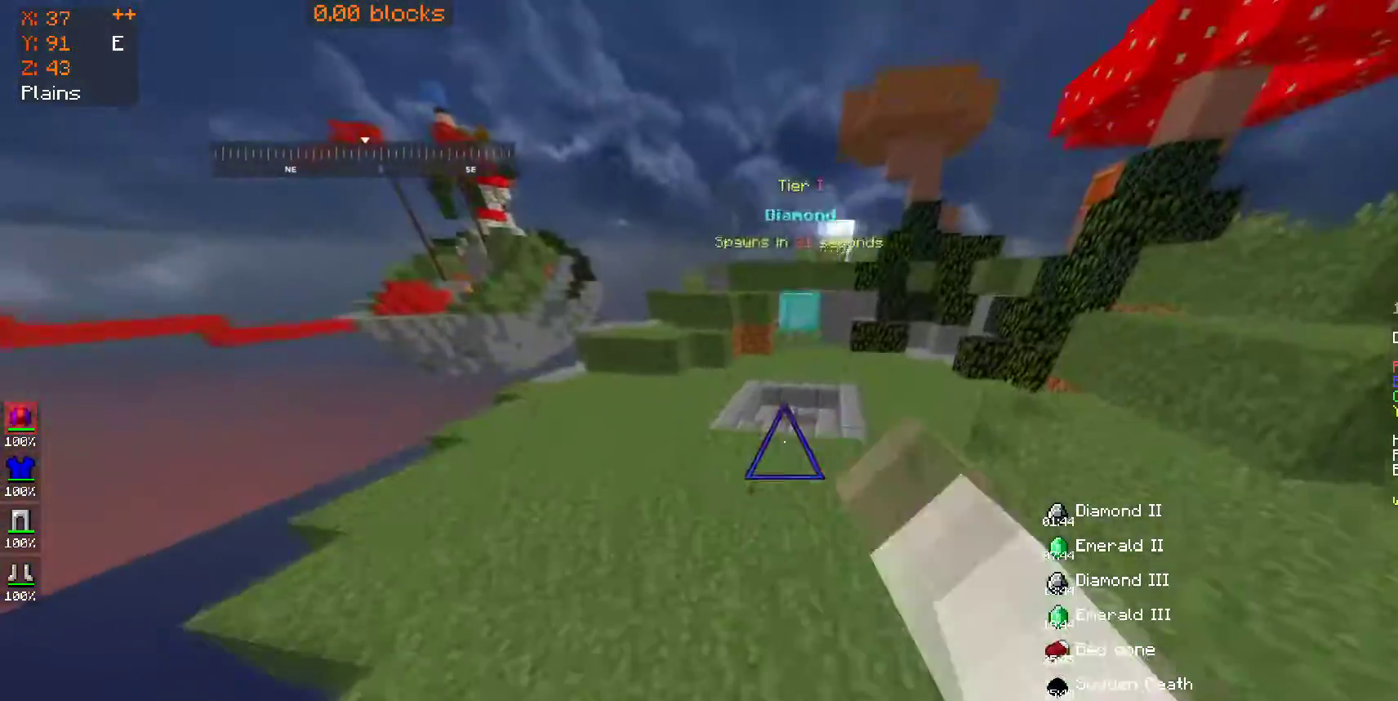
{"keys": ["space", "w"], "mouse": [], "events": [[50, "mouse_left", "up"], [100, "space", "up"], [400, "space", "down"]]}
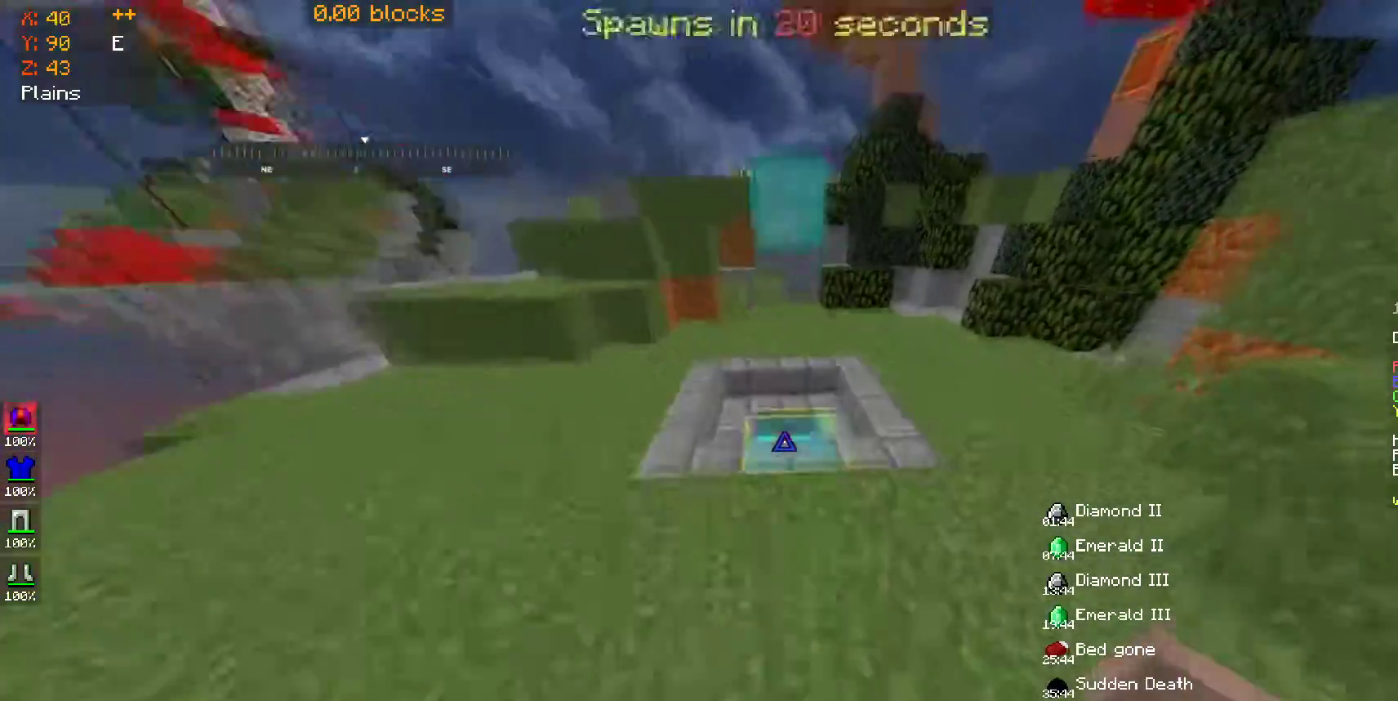
{"keys": ["a", "w"], "mouse": [], "events": [[150, "a", "down"], [150, "space", "up"]]}
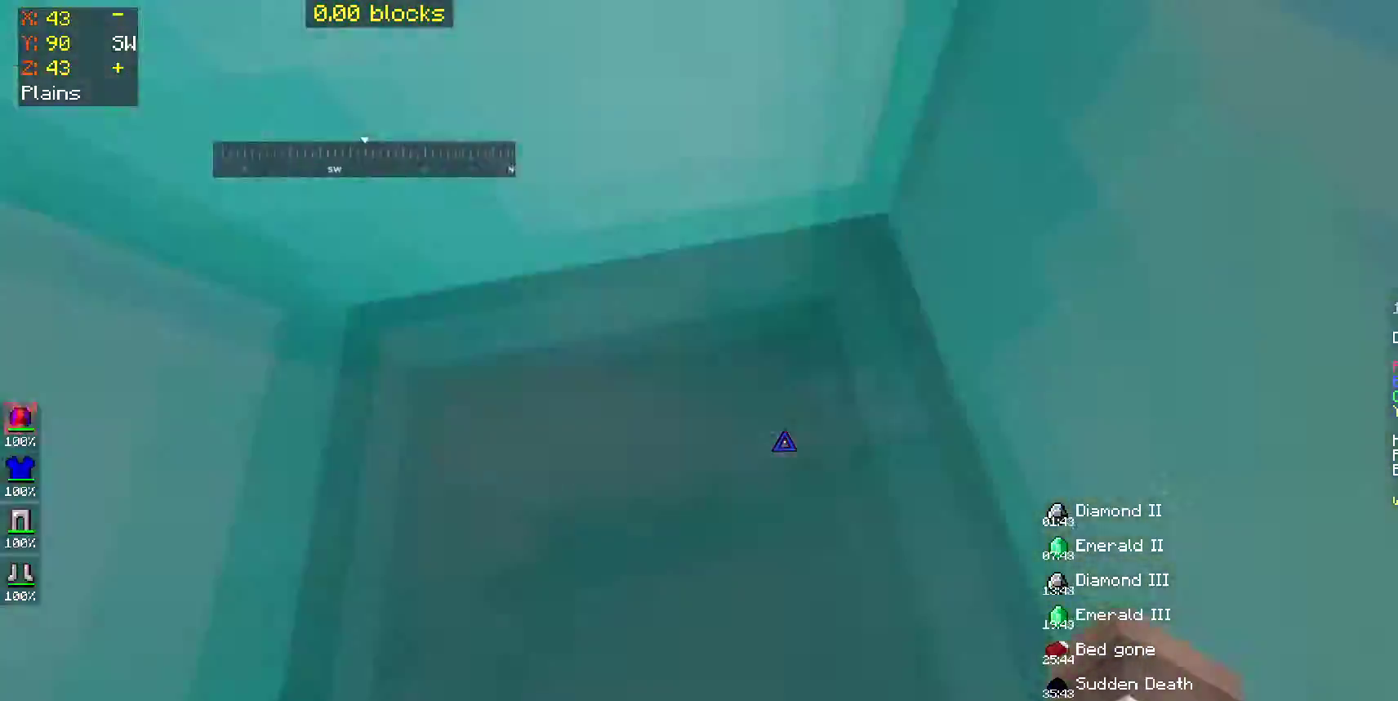
{"keys": ["w"], "mouse": [], "events": [[200, "a", "up"]]}
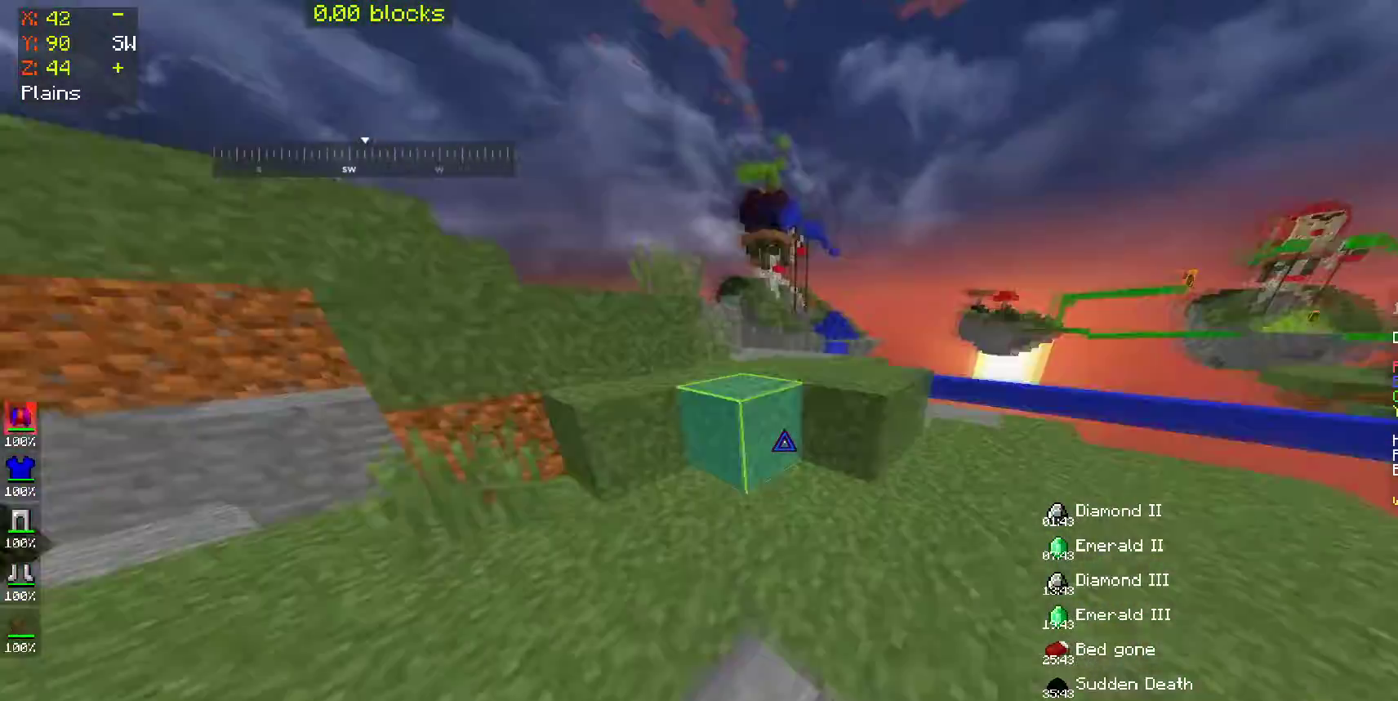
{"keys": ["w"], "mouse": [], "events": [[150, "space", "down"], [350, "space", "up"]]}
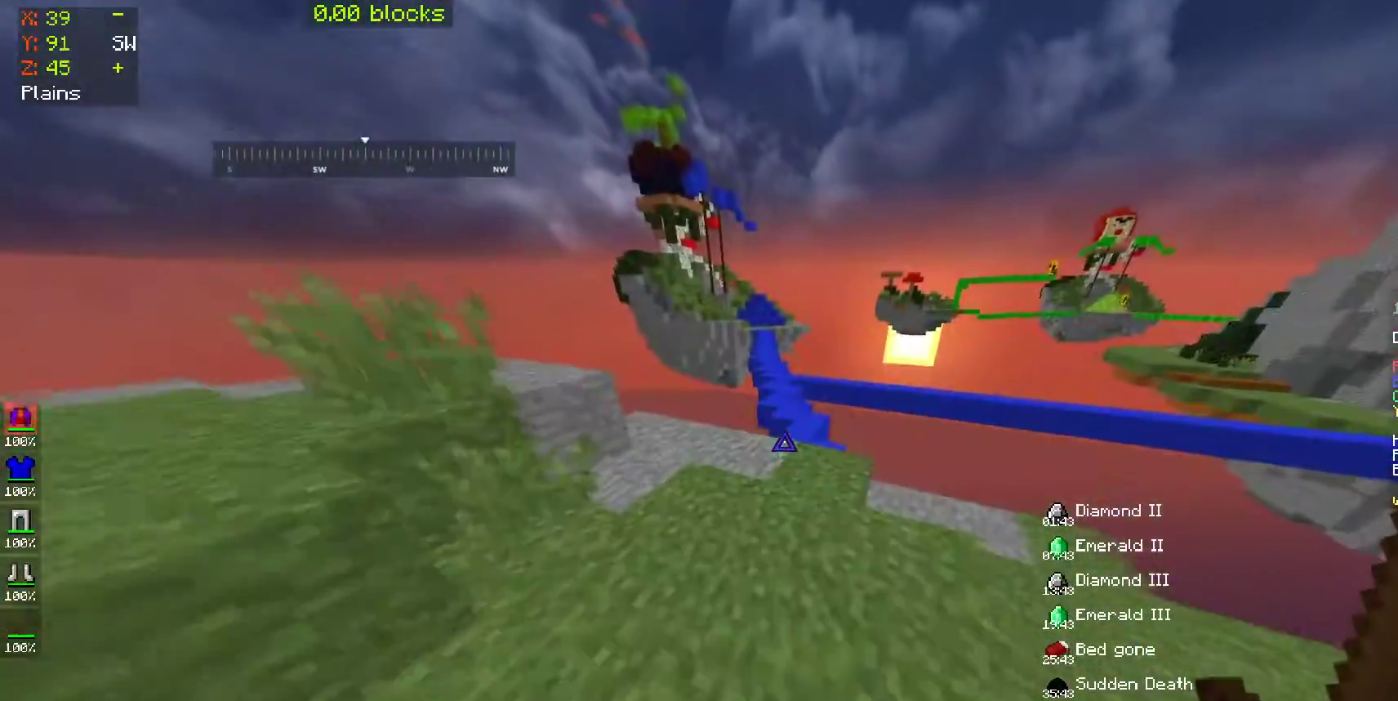
{"keys": ["space", "w"], "mouse": [], "events": [[500, "space", "down"]]}
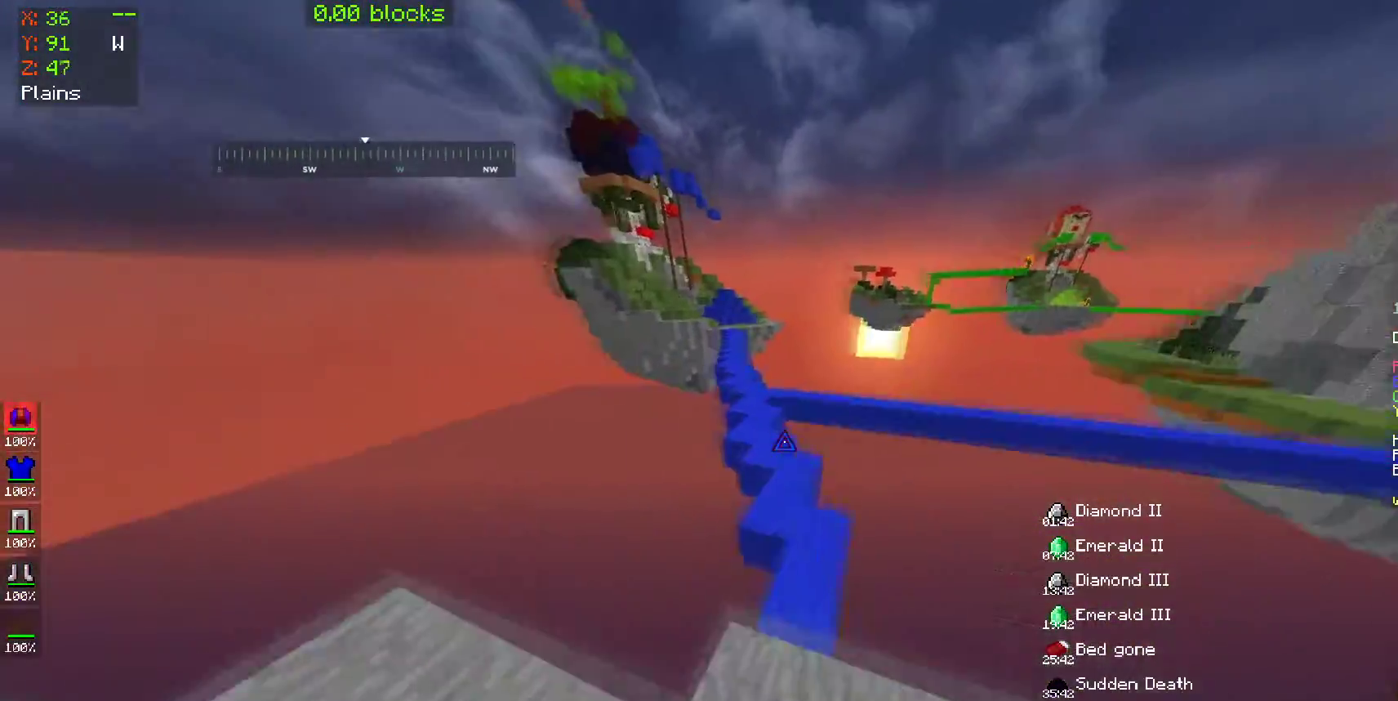
{"keys": ["space", "w"], "mouse": [], "events": []}
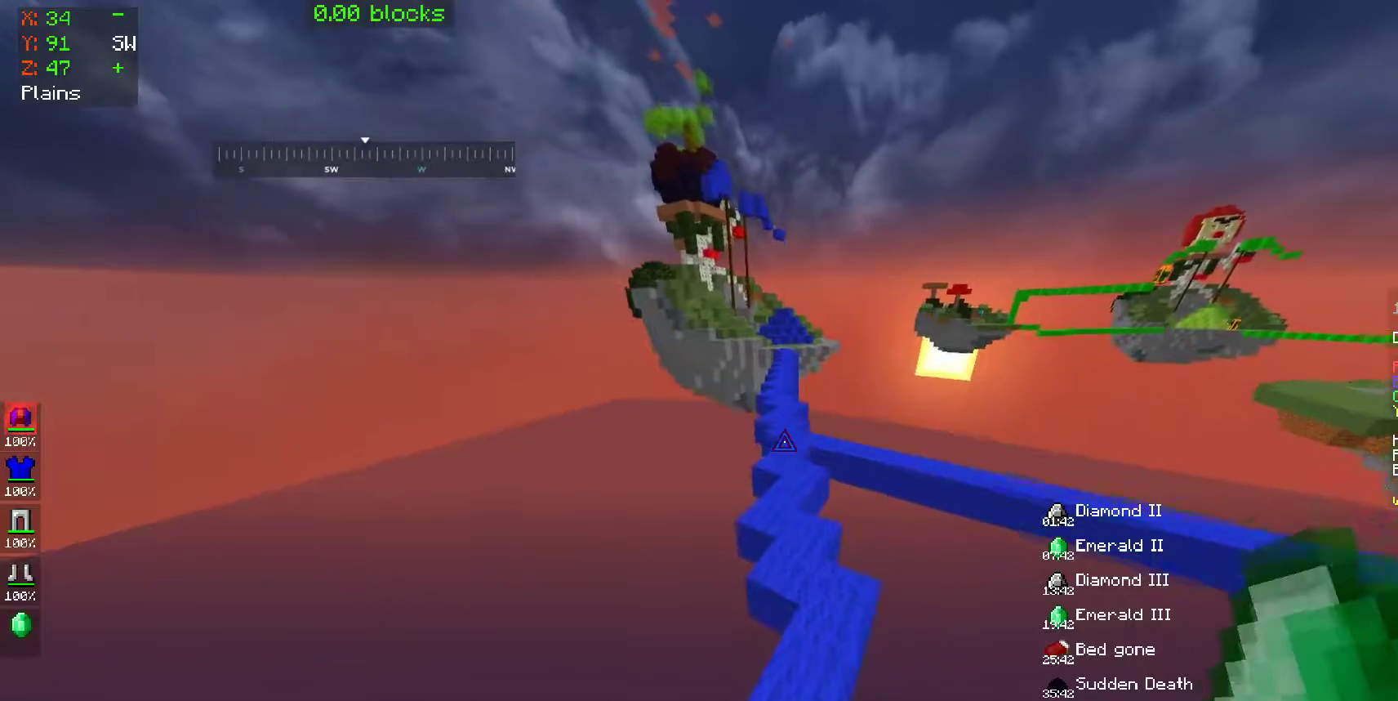
{"keys": ["space", "w"], "mouse": [], "events": []}